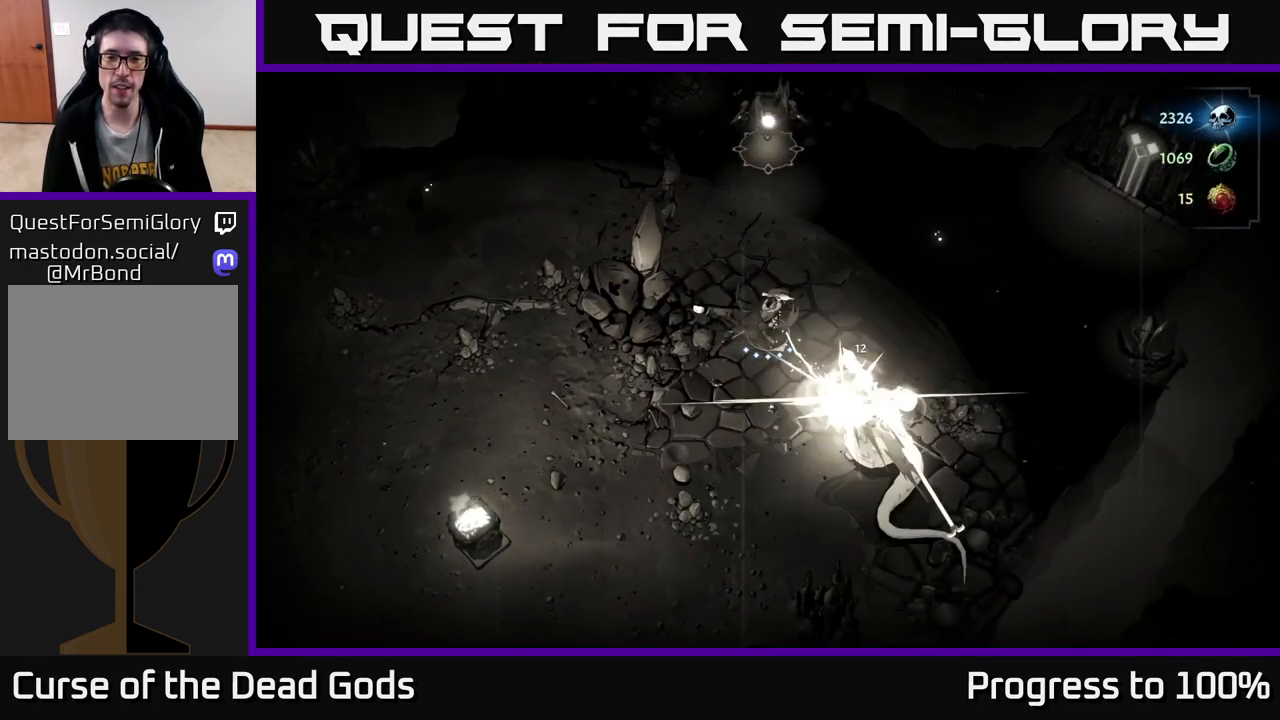
Gameplay with a controller (Xbox layout); each line is a JSON object with the inputs held at the frame after it. "events" lists button and stick changes between this image and that frame as [ms after this image, input, new state], when the widget could be followed in between.
{"buttons": [], "left_stick": "down-right", "right_stick": "center", "events": [[17, "X", "up"], [133, "X", "down"], [267, "X", "up"], [350, "X", "down"], [483, "X", "up"]]}
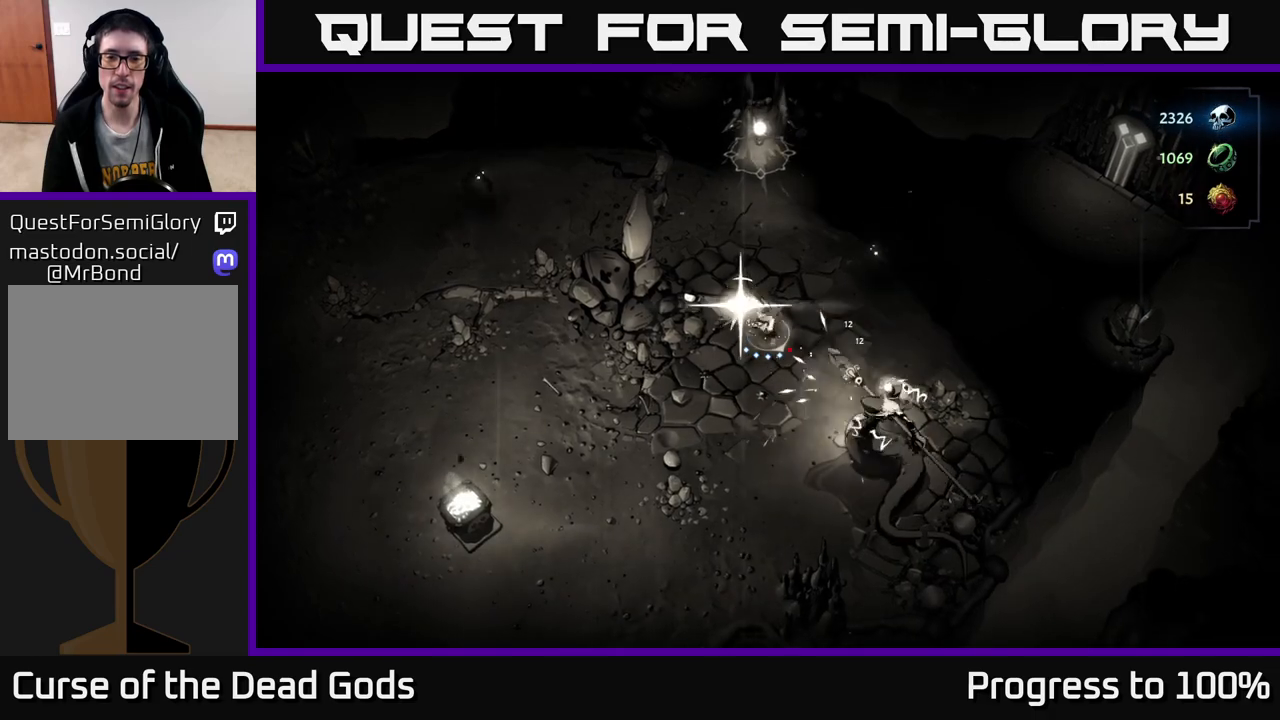
{"buttons": [], "left_stick": "down-right", "right_stick": "center", "events": [[167, "left_stick", "center"], [350, "left_stick", "down"], [433, "left_stick", "down-right"]]}
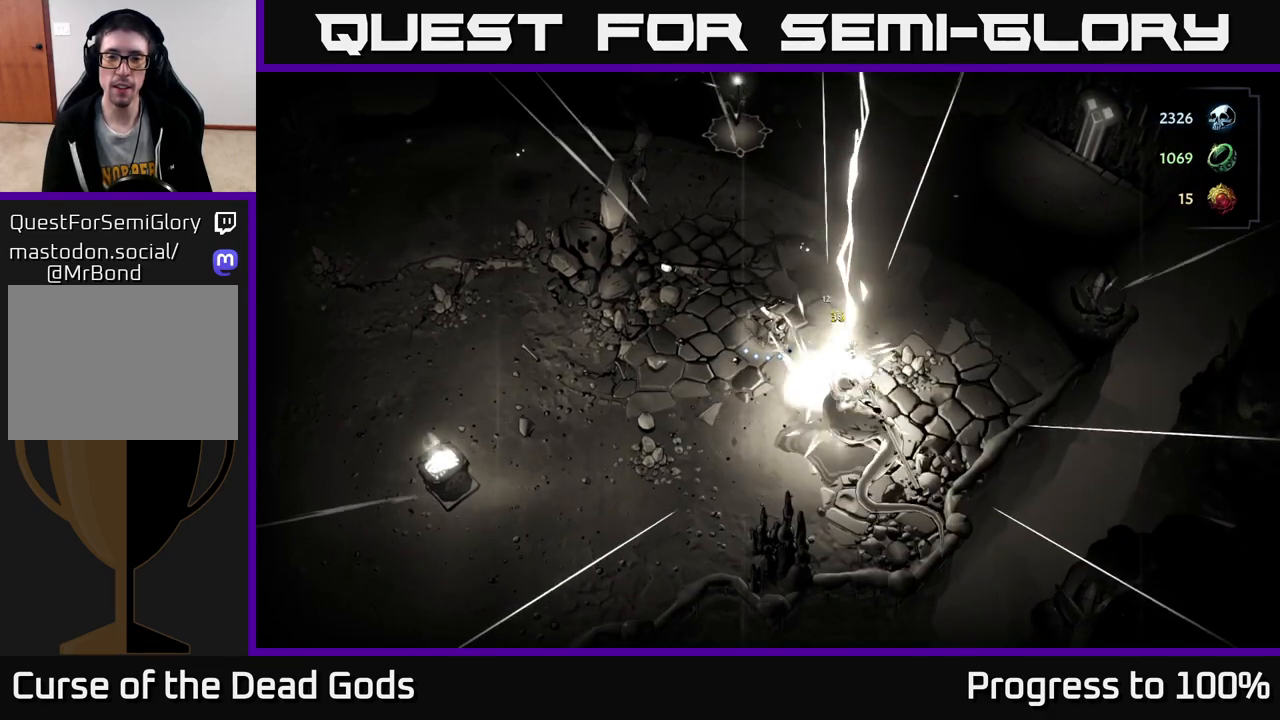
{"buttons": [], "left_stick": "up-right", "right_stick": "center", "events": [[283, "left_stick", "up-right"], [300, "X", "down"], [417, "X", "up"]]}
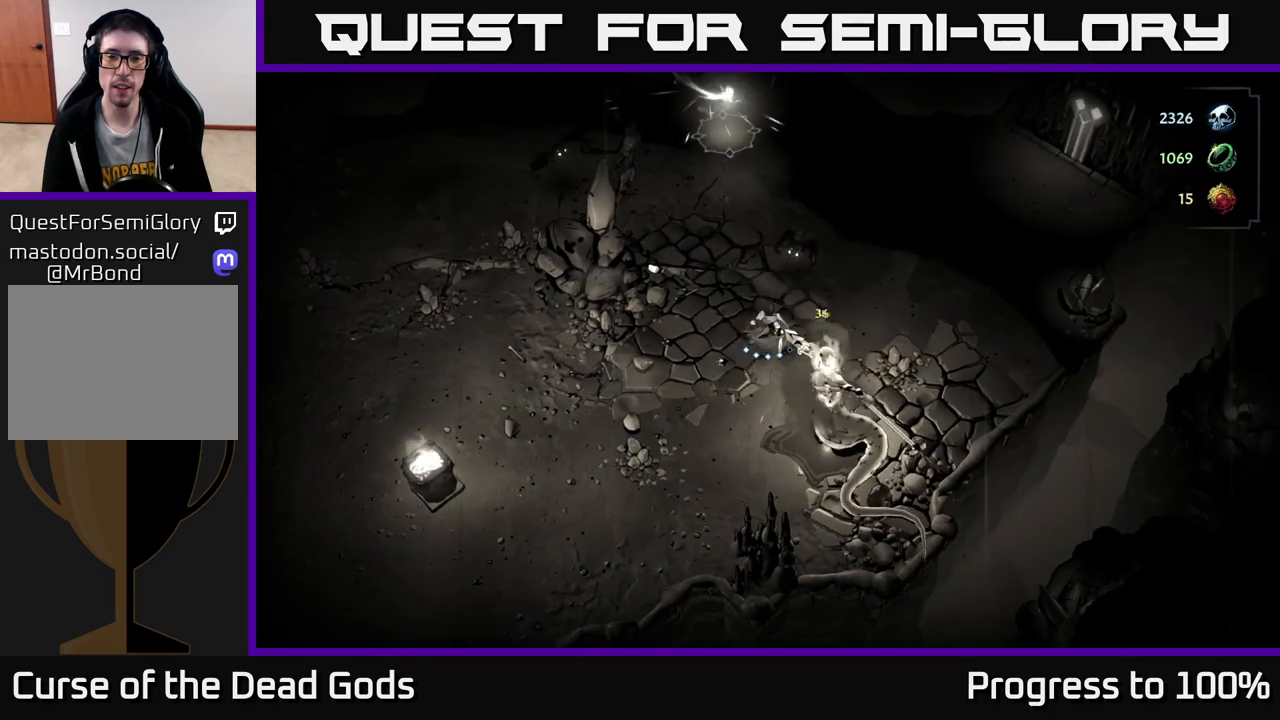
{"buttons": [], "left_stick": "up-right", "right_stick": "center", "events": [[67, "X", "down"], [167, "X", "up"]]}
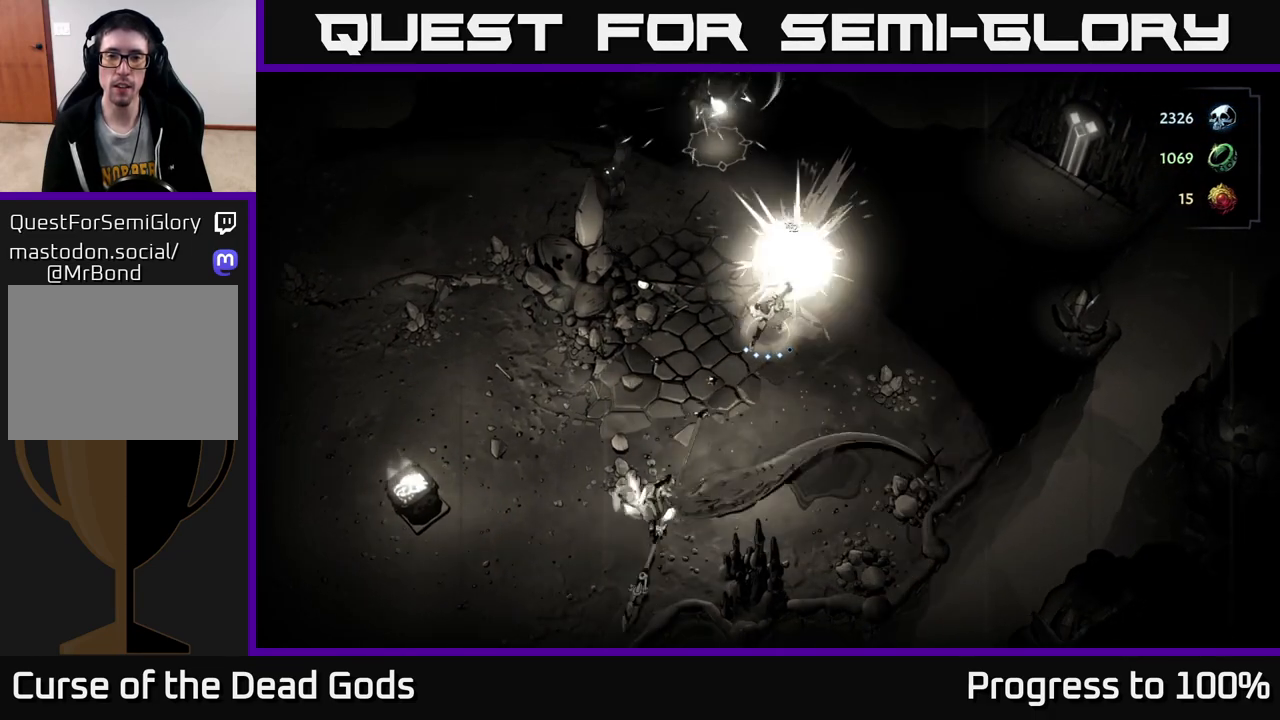
{"buttons": [], "left_stick": "center", "right_stick": "center", "events": [[50, "left_stick", "center"]]}
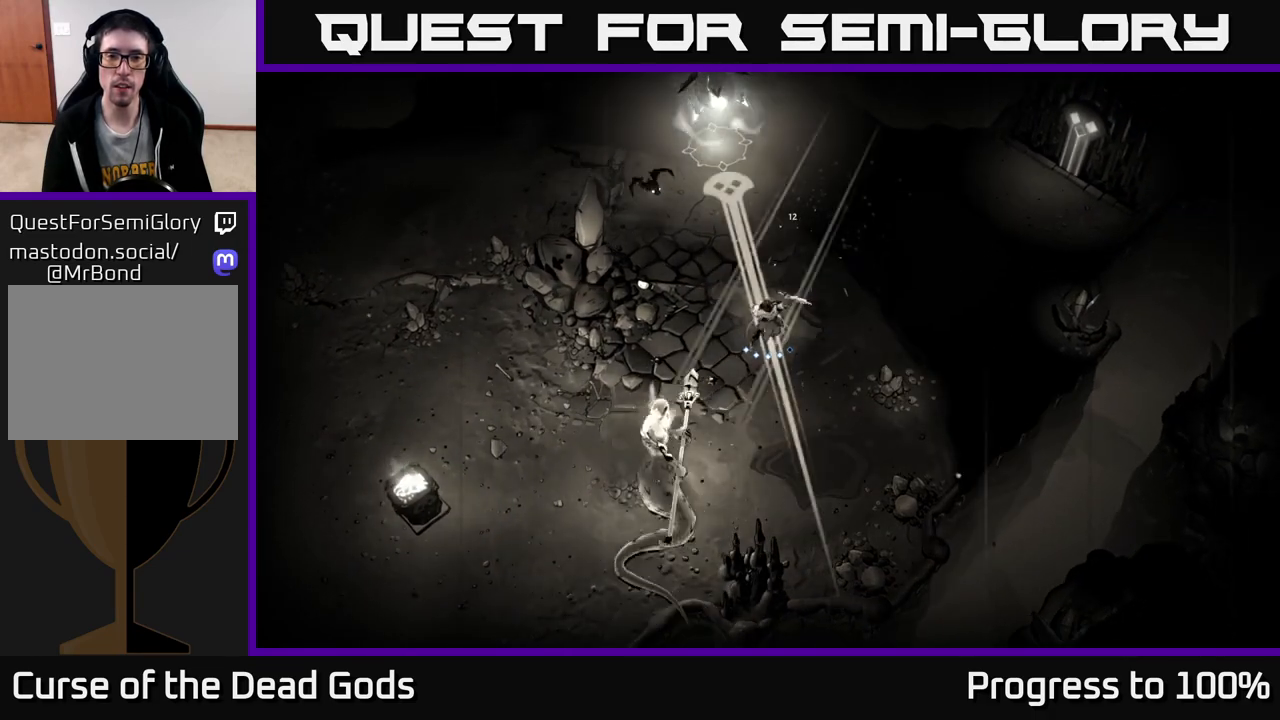
{"buttons": ["R2"], "left_stick": "left", "right_stick": "center", "events": [[17, "left_stick", "up"], [117, "R2", "down"], [183, "left_stick", "up-left"], [433, "left_stick", "center"], [500, "left_stick", "left"]]}
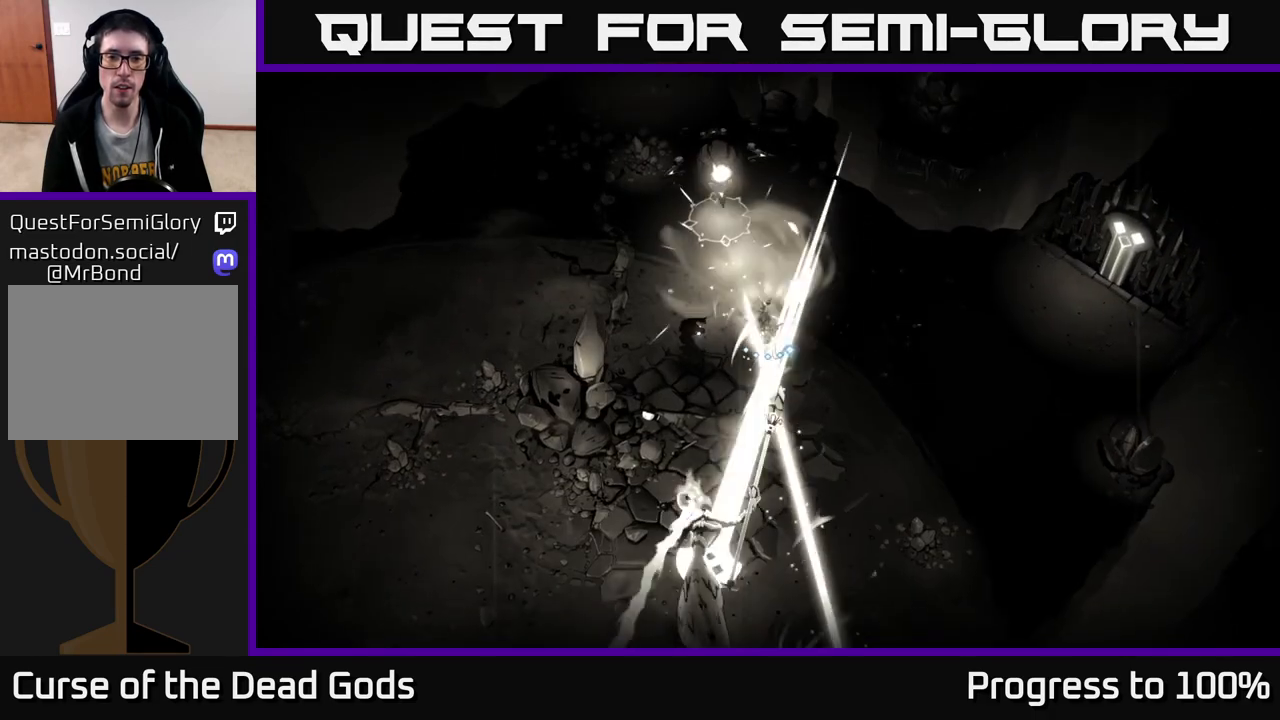
{"buttons": [], "left_stick": "down-left", "right_stick": "center", "events": [[17, "R2", "up"], [167, "R2", "down"], [283, "R2", "up"], [500, "left_stick", "down-left"]]}
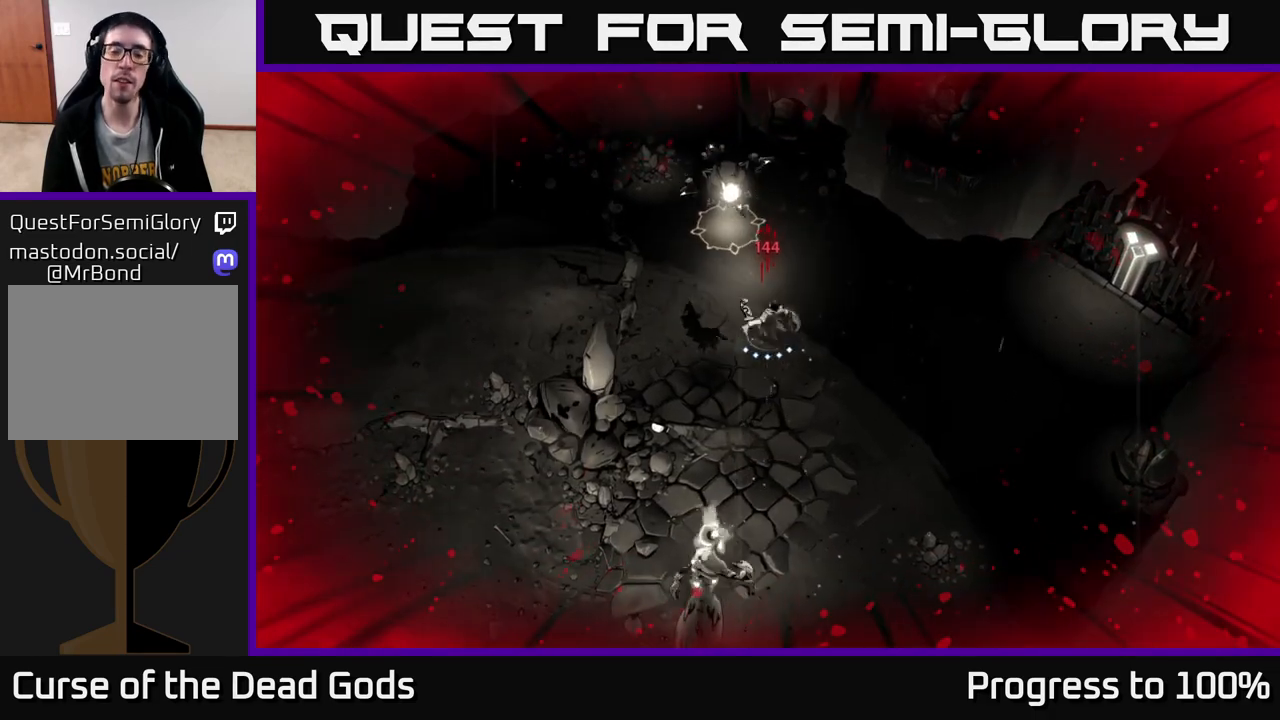
{"buttons": [], "left_stick": "down", "right_stick": "center", "events": [[100, "left_stick", "down"], [133, "X", "down"], [217, "X", "up"], [383, "X", "down"], [500, "X", "up"]]}
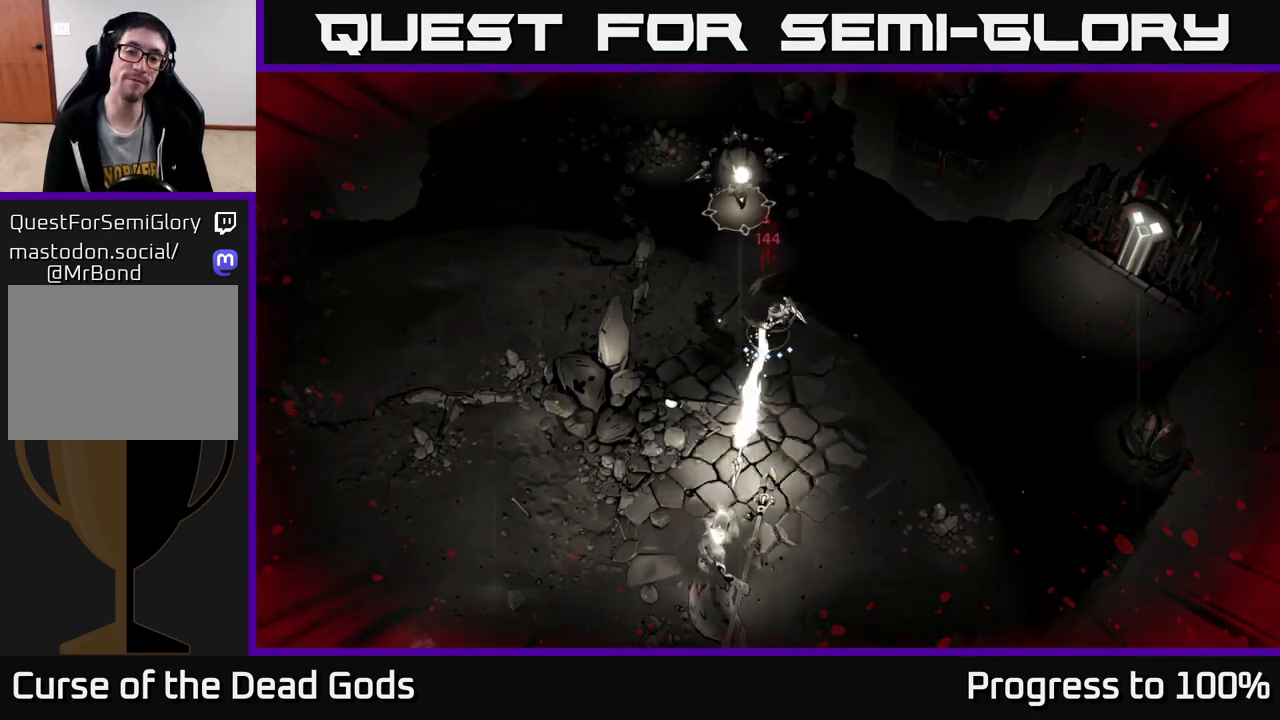
{"buttons": ["X"], "left_stick": "down", "right_stick": "center", "events": [[100, "X", "down"], [200, "X", "up"], [300, "X", "down"], [400, "X", "up"], [500, "X", "down"]]}
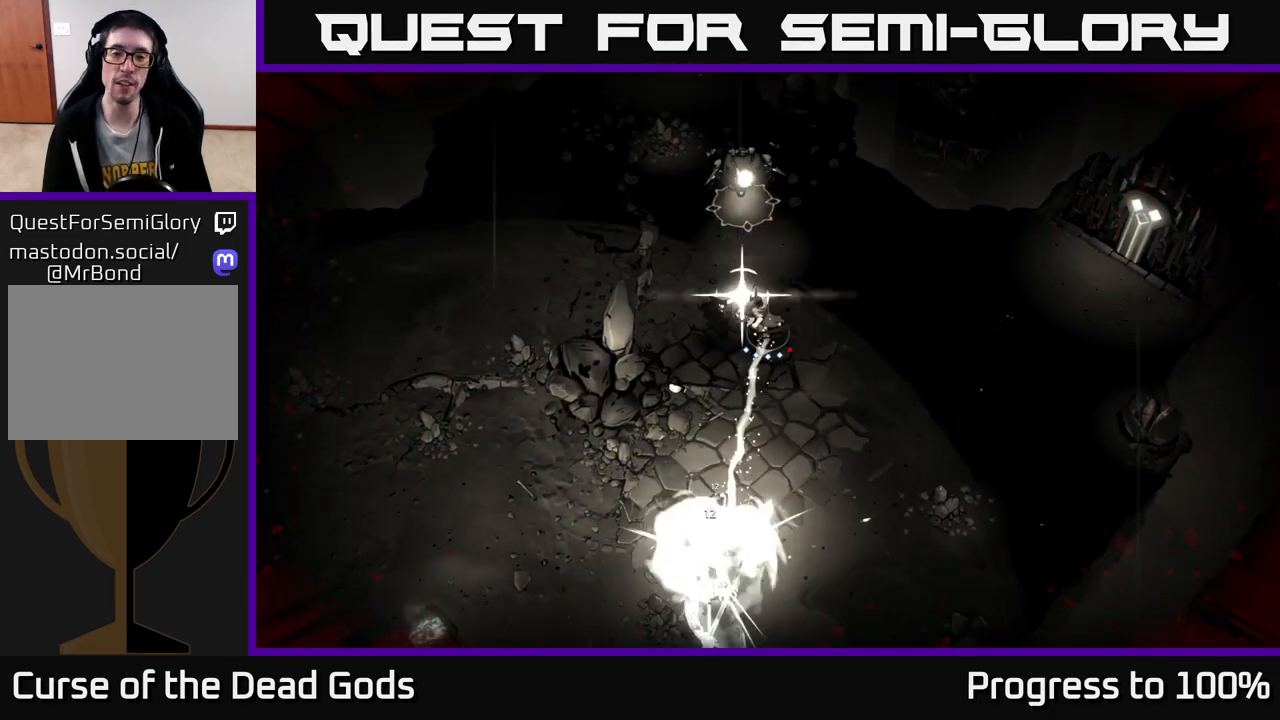
{"buttons": [], "left_stick": "down", "right_stick": "center", "events": [[100, "X", "up"], [167, "X", "down"], [317, "X", "up"]]}
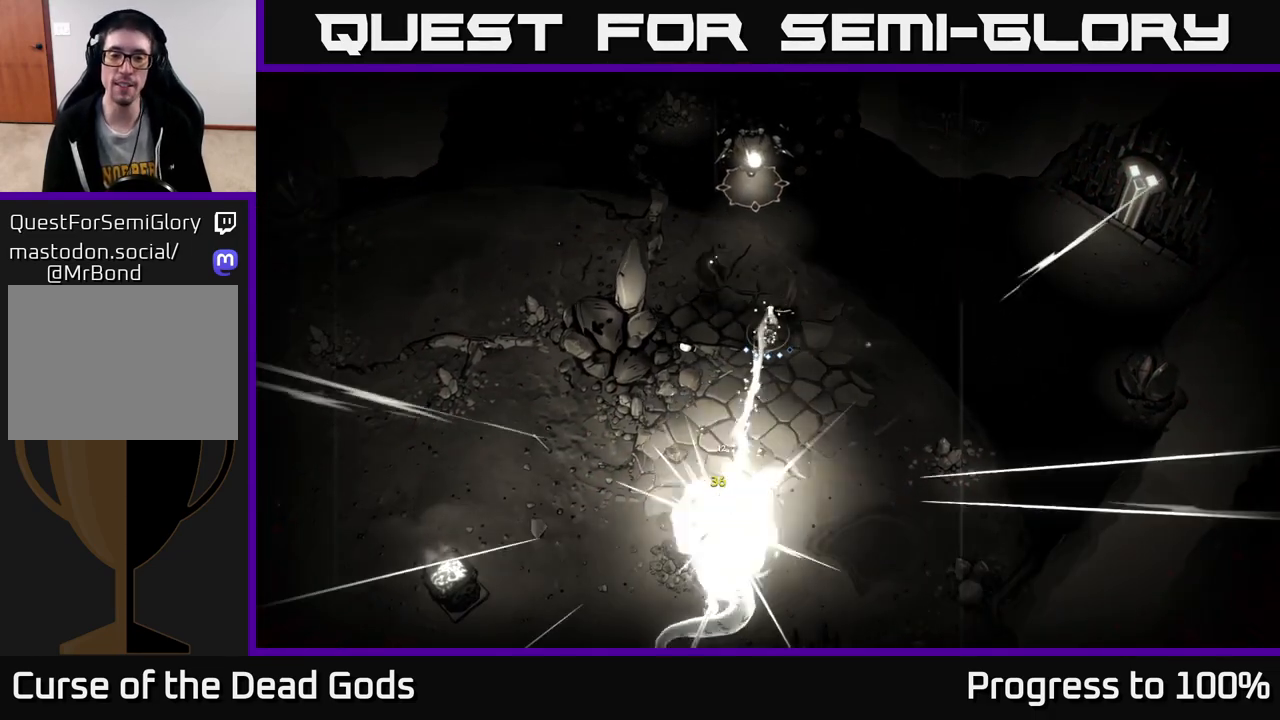
{"buttons": [], "left_stick": "down", "right_stick": "center", "events": [[167, "X", "down"], [317, "X", "up"]]}
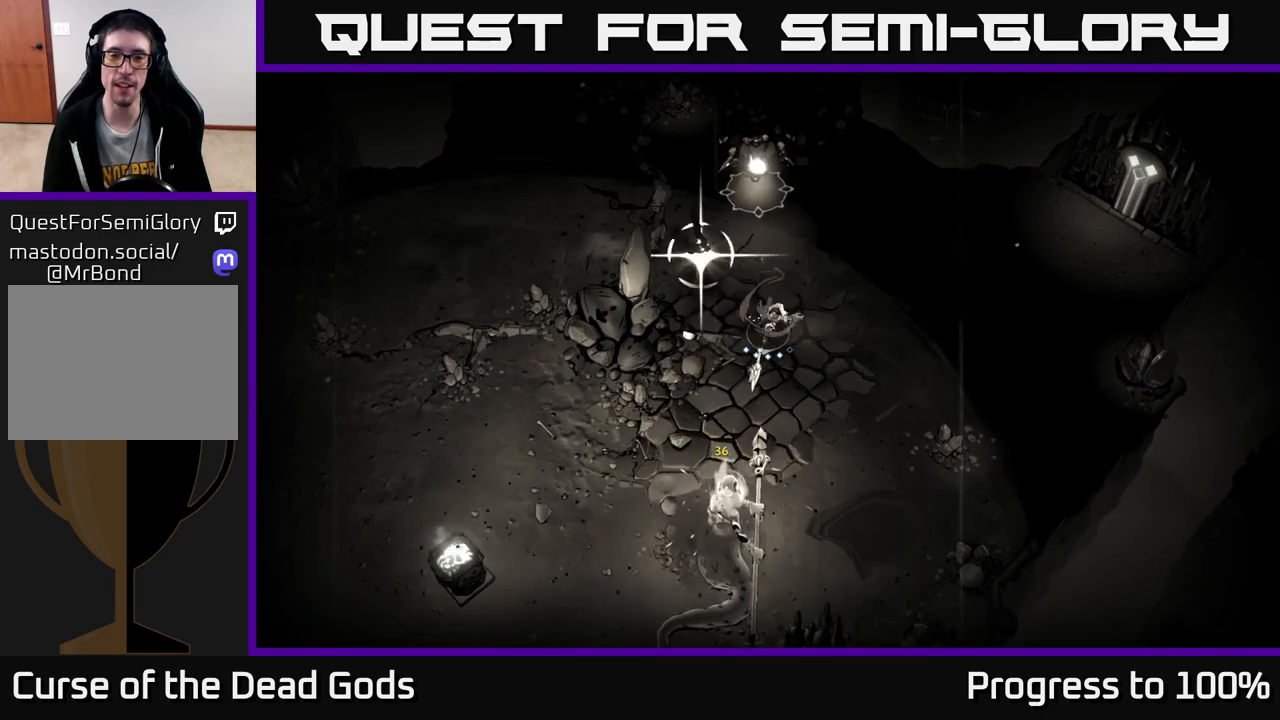
{"buttons": [], "left_stick": "down-left", "right_stick": "center", "events": [[50, "R2", "down"], [50, "left_stick", "down-left"], [167, "R2", "up"]]}
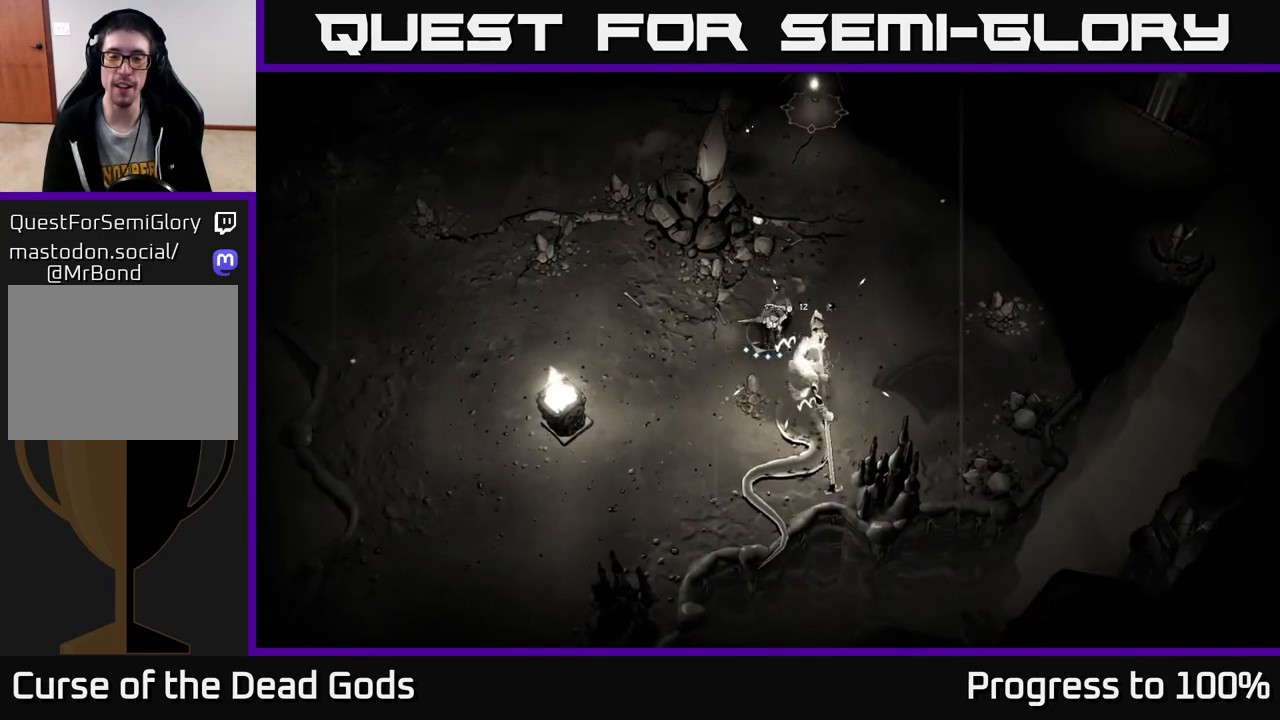
{"buttons": ["Y"], "left_stick": "down-right", "right_stick": "center", "events": [[283, "left_stick", "down"], [333, "Y", "down"], [400, "left_stick", "down-right"]]}
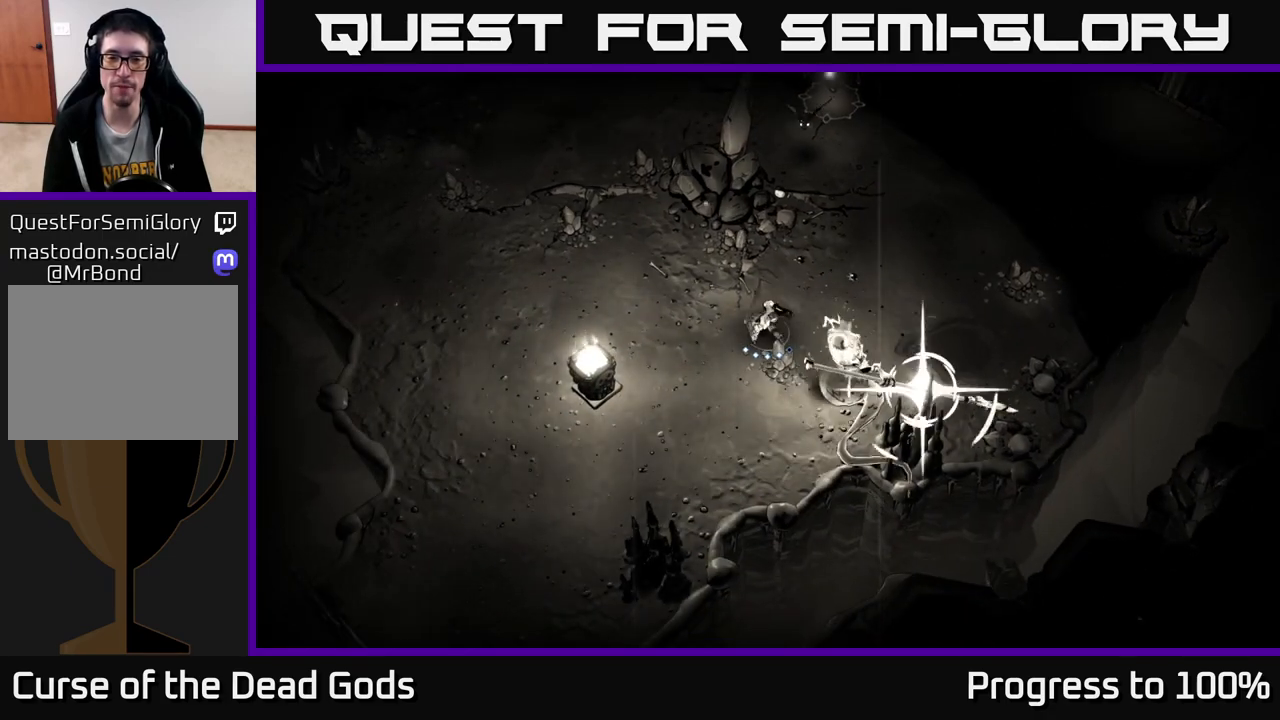
{"buttons": [], "left_stick": "right", "right_stick": "center", "events": [[250, "Y", "up"], [350, "R2", "down"], [400, "left_stick", "right"], [467, "R2", "up"]]}
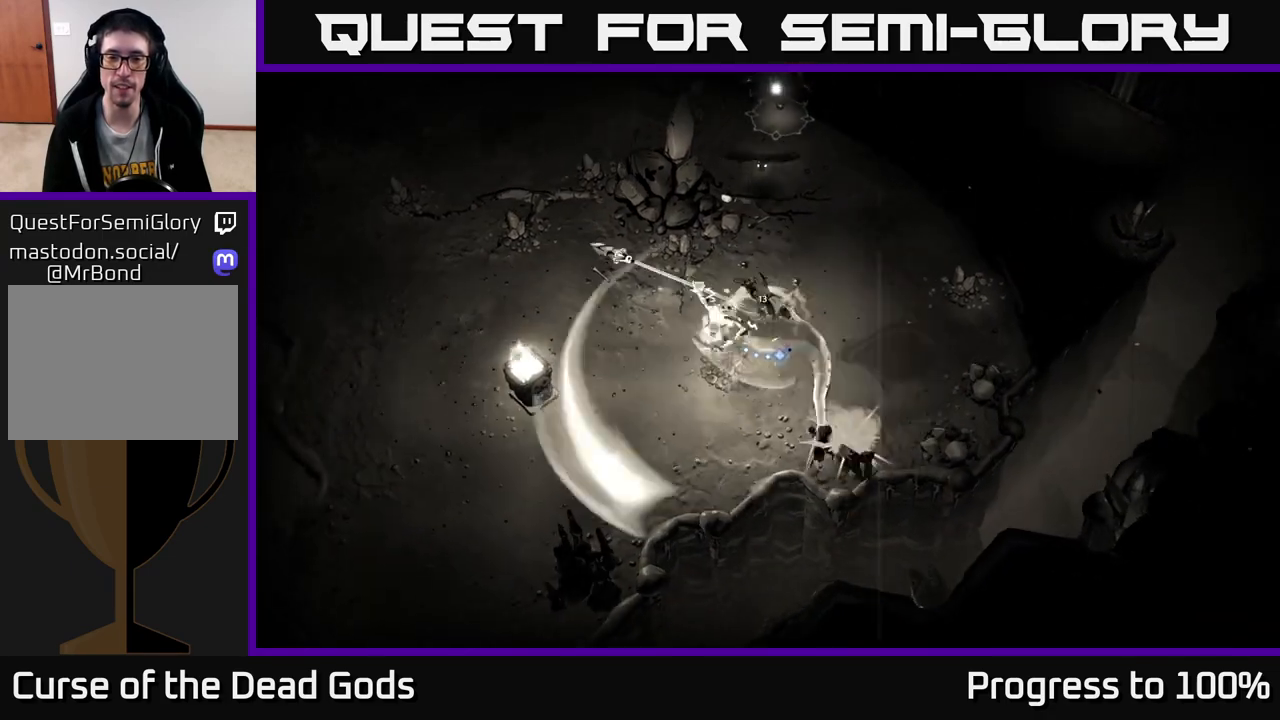
{"buttons": ["X"], "left_stick": "down-left", "right_stick": "center", "events": [[200, "left_stick", "down"], [367, "left_stick", "down-left"], [483, "X", "down"]]}
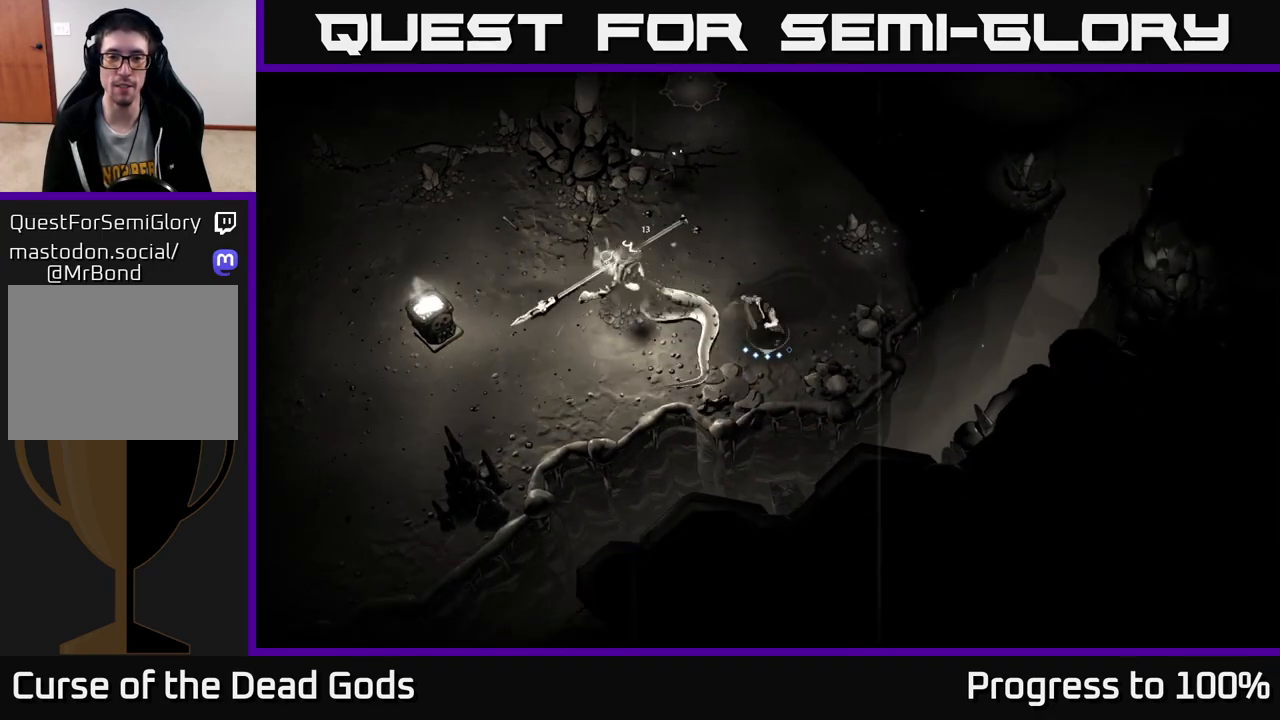
{"buttons": [], "left_stick": "left", "right_stick": "center", "events": [[50, "left_stick", "left"], [117, "X", "up"], [283, "X", "down"], [450, "X", "up"]]}
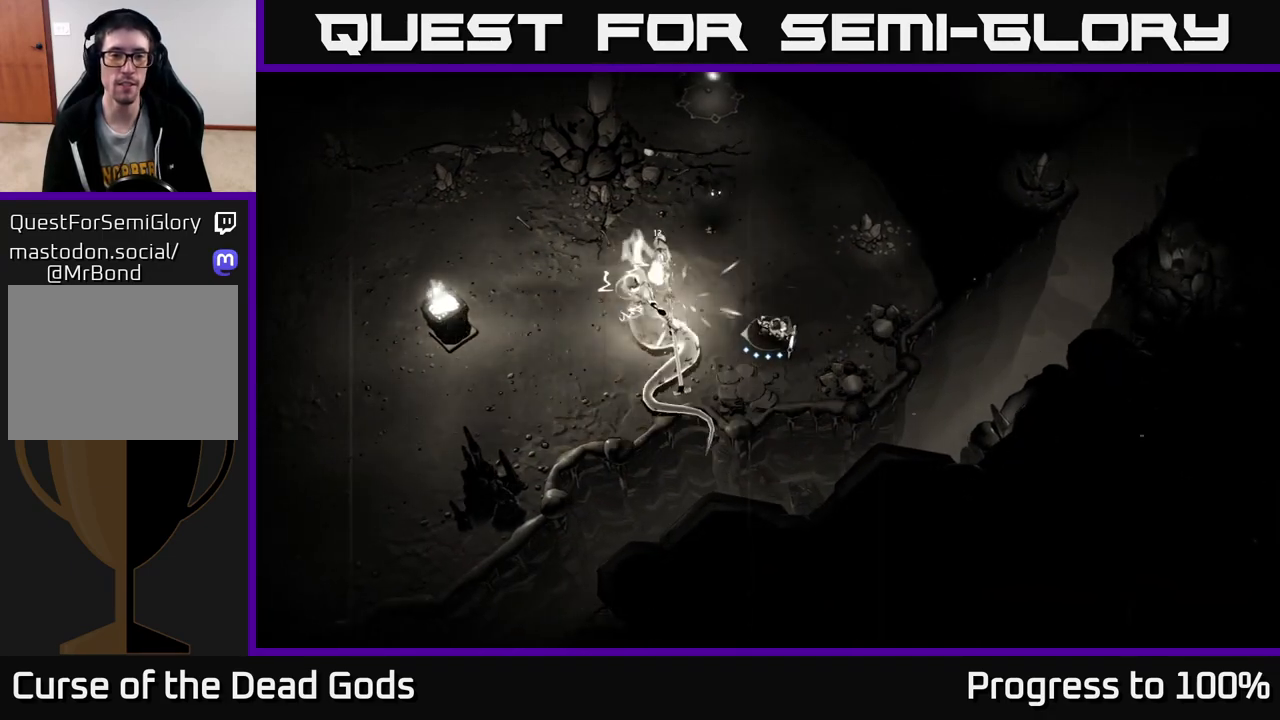
{"buttons": [], "left_stick": "center", "right_stick": "center", "events": [[67, "Y", "down"], [183, "Y", "up"], [417, "left_stick", "center"]]}
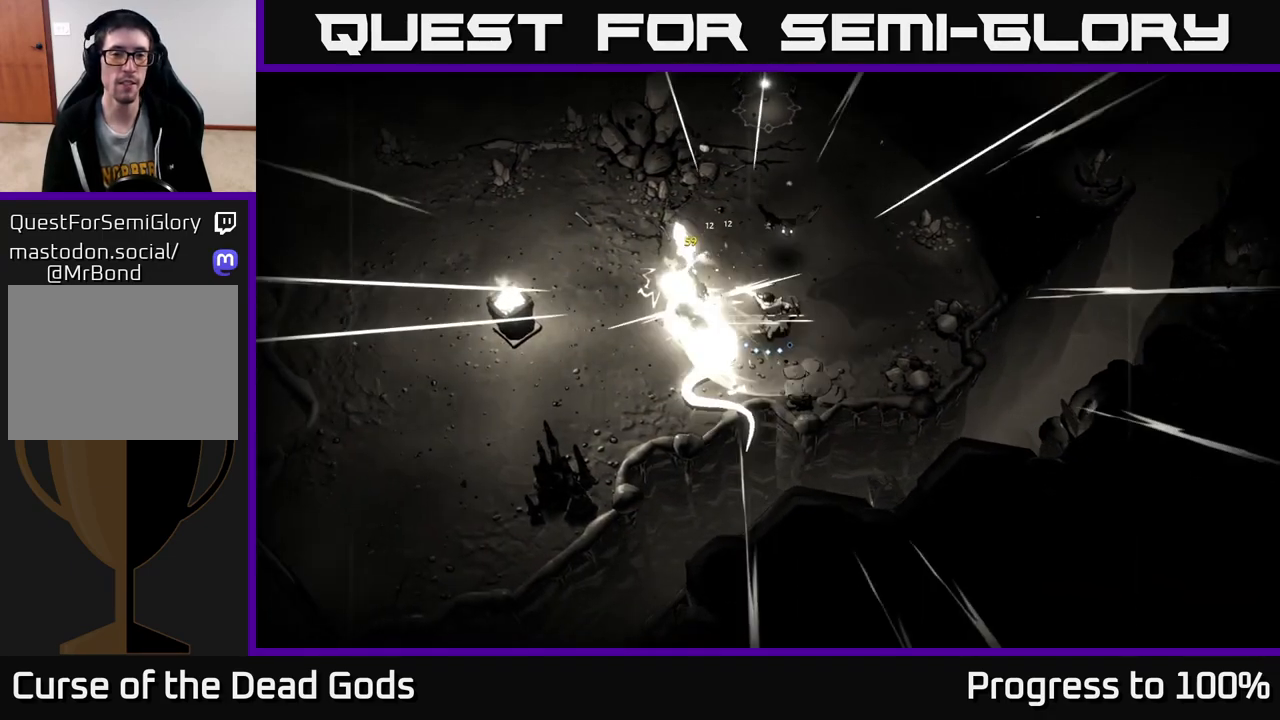
{"buttons": [], "left_stick": "up-left", "right_stick": "center", "events": [[133, "left_stick", "left"], [267, "left_stick", "up-left"]]}
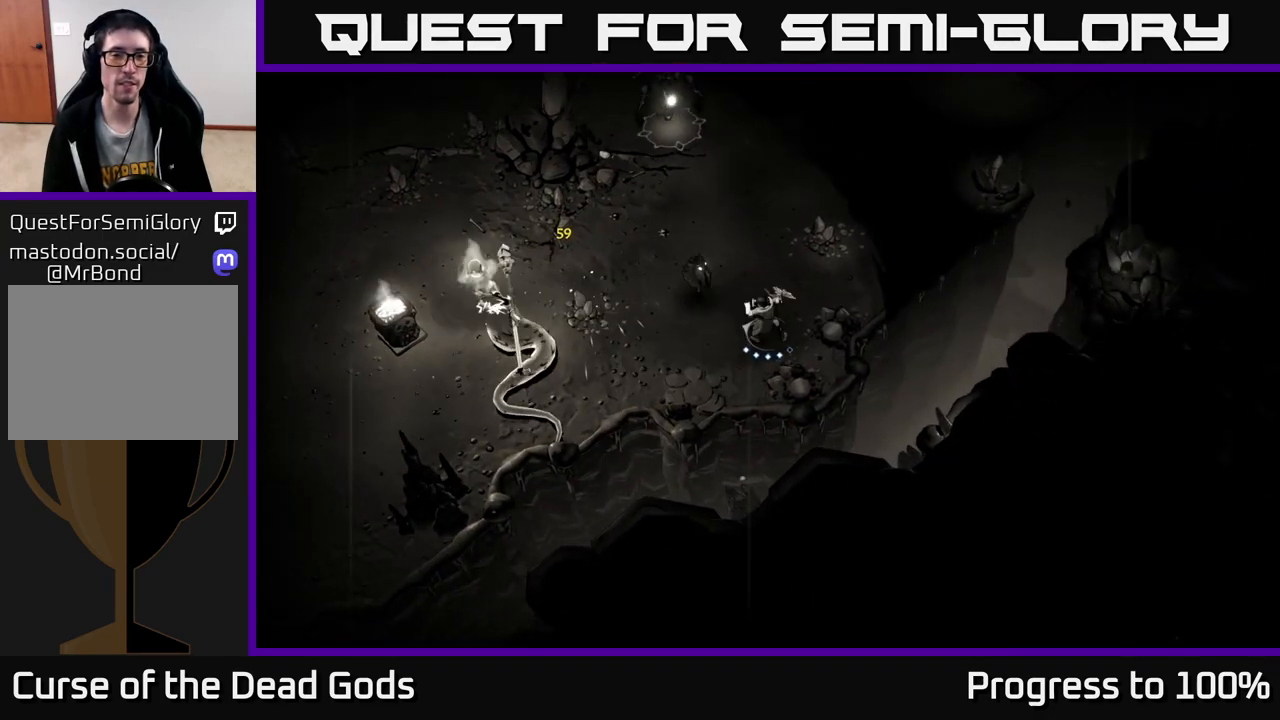
{"buttons": [], "left_stick": "up-left", "right_stick": "center", "events": [[17, "X", "down"], [117, "X", "up"], [317, "X", "down"], [450, "X", "up"]]}
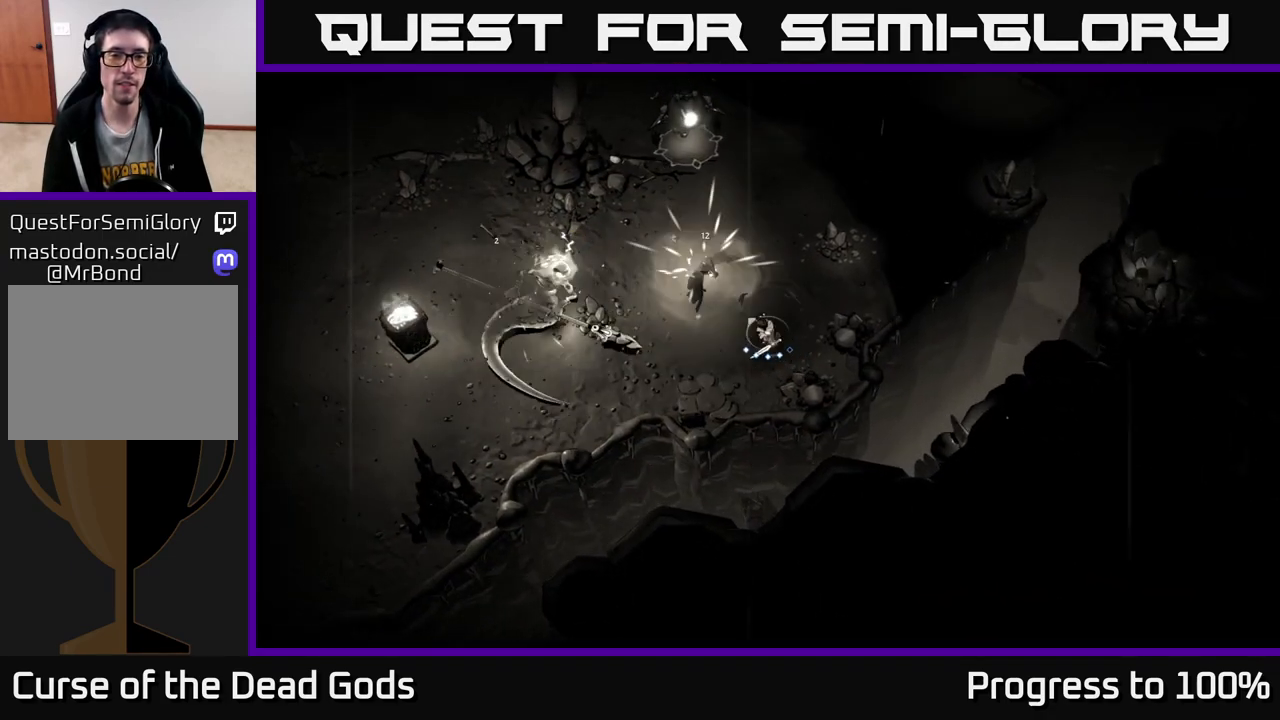
{"buttons": [], "left_stick": "left", "right_stick": "center", "events": [[183, "left_stick", "center"], [383, "left_stick", "left"]]}
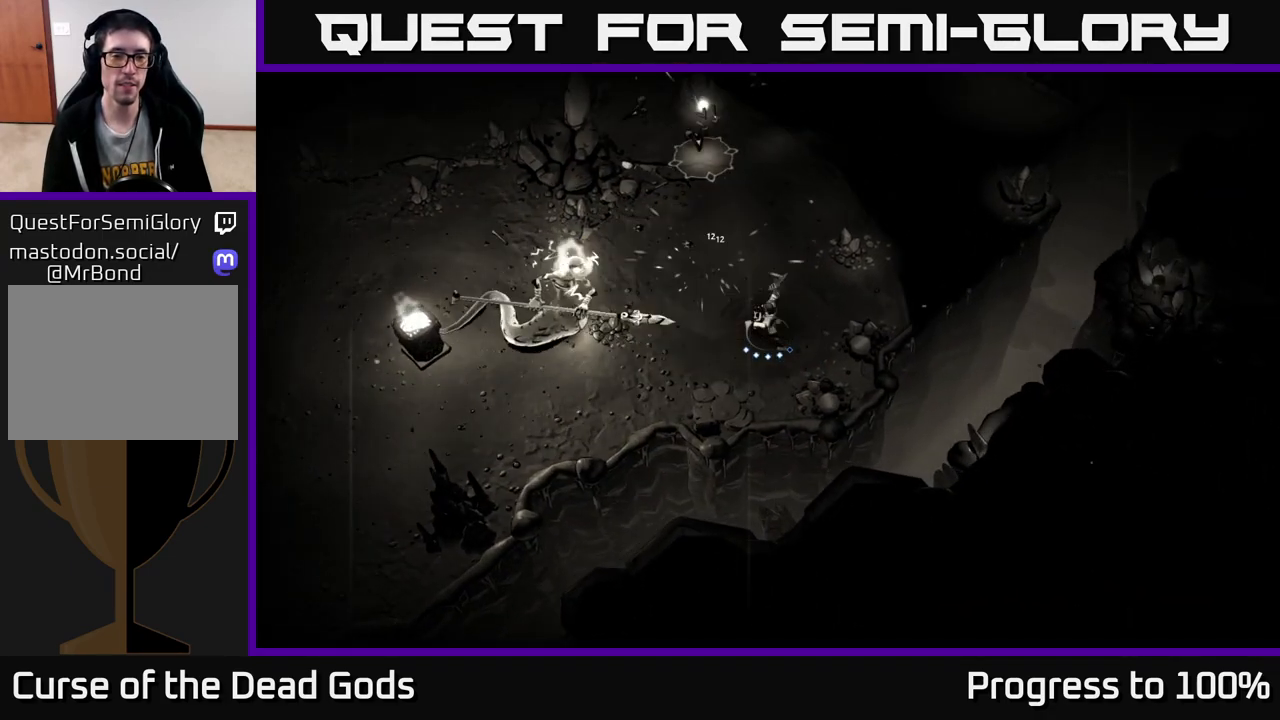
{"buttons": ["Y"], "left_stick": "left", "right_stick": "center", "events": [[300, "Y", "down"]]}
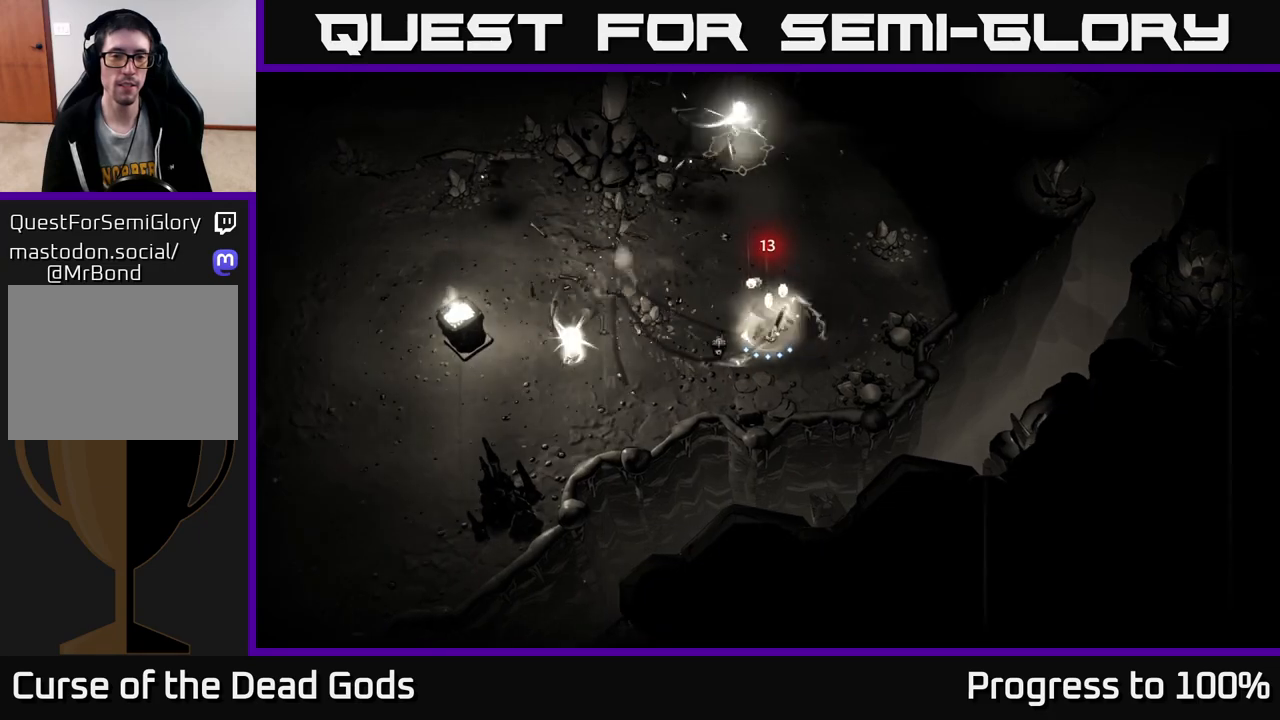
{"buttons": [], "left_stick": "up", "right_stick": "center", "events": [[217, "left_stick", "up"], [333, "Y", "up"]]}
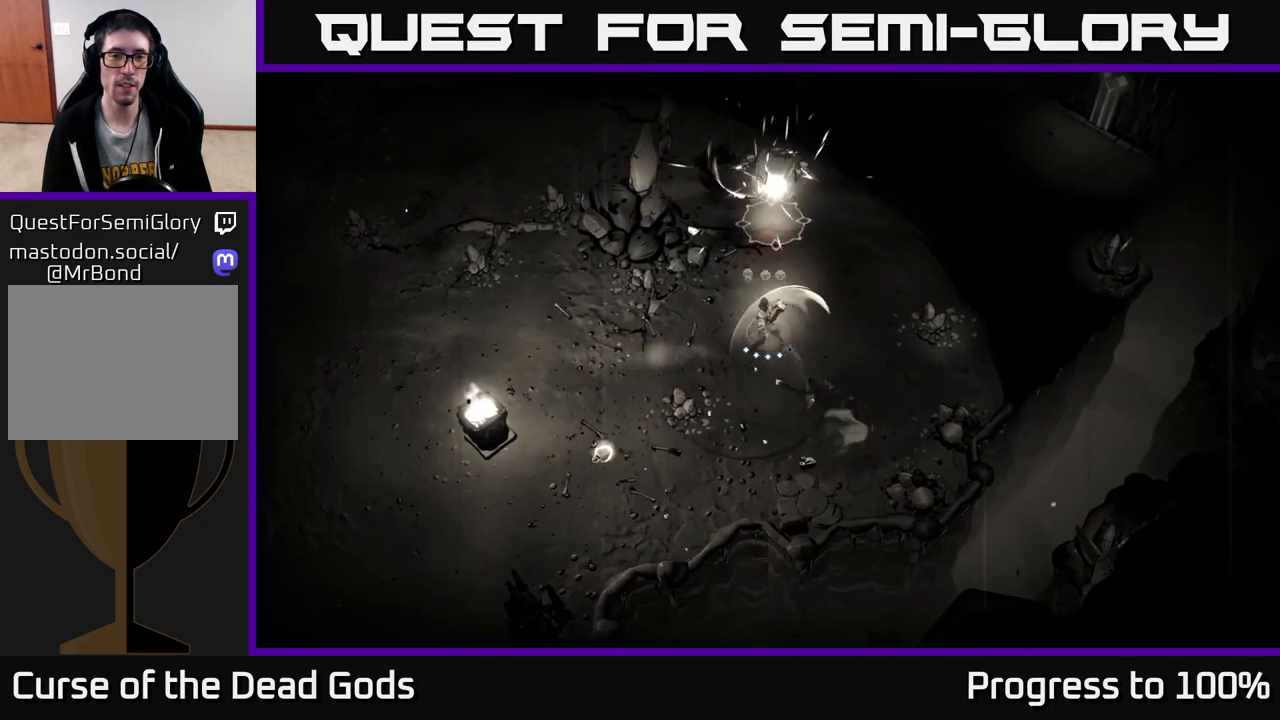
{"buttons": [], "left_stick": "up", "right_stick": "center", "events": []}
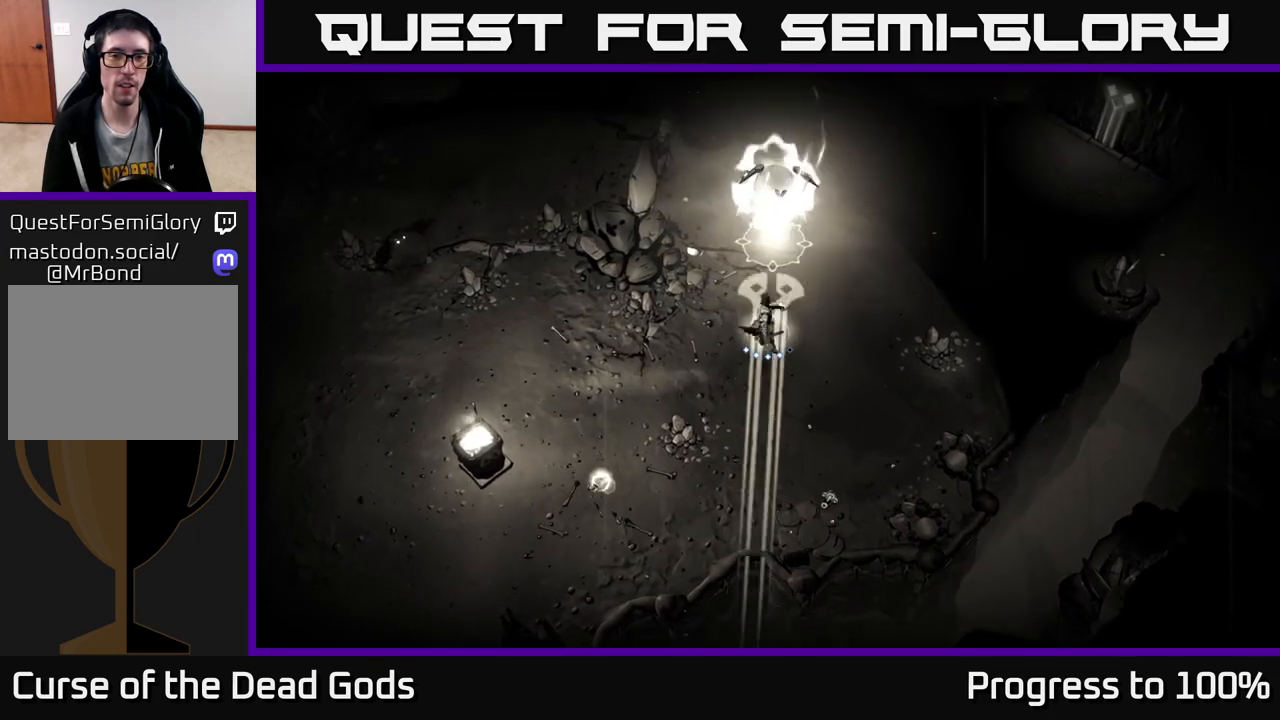
{"buttons": [], "left_stick": "up-left", "right_stick": "center", "events": [[133, "left_stick", "up-right"], [150, "R2", "down"], [467, "left_stick", "up-left"], [500, "R2", "up"]]}
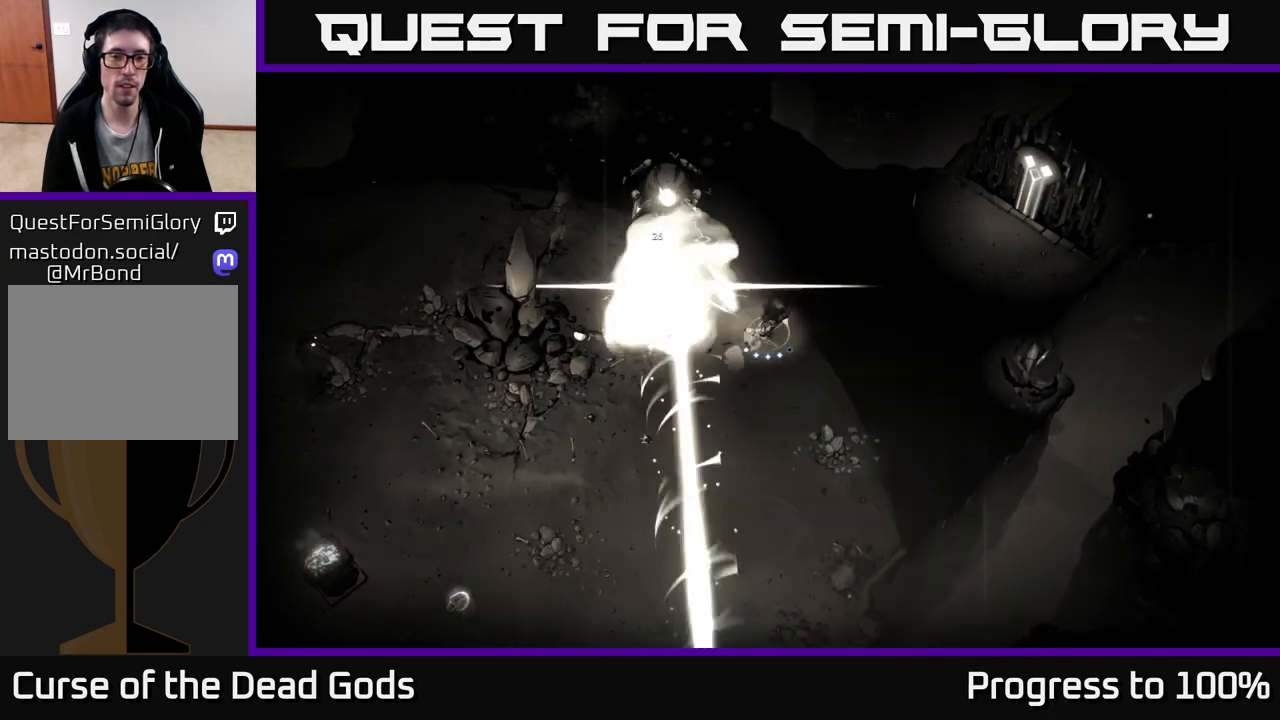
{"buttons": ["Y"], "left_stick": "left", "right_stick": "center", "events": [[17, "left_stick", "left"], [350, "Y", "down"]]}
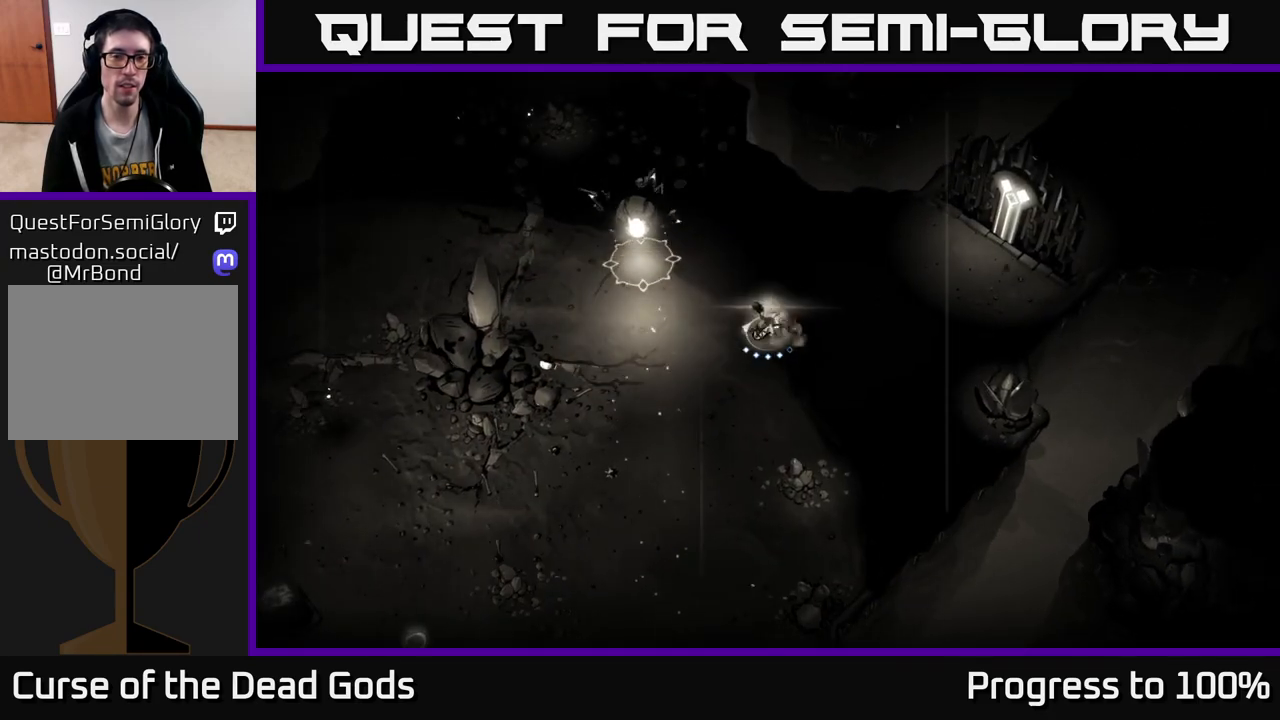
{"buttons": [], "left_stick": "center", "right_stick": "center", "events": [[183, "Y", "up"], [267, "left_stick", "center"]]}